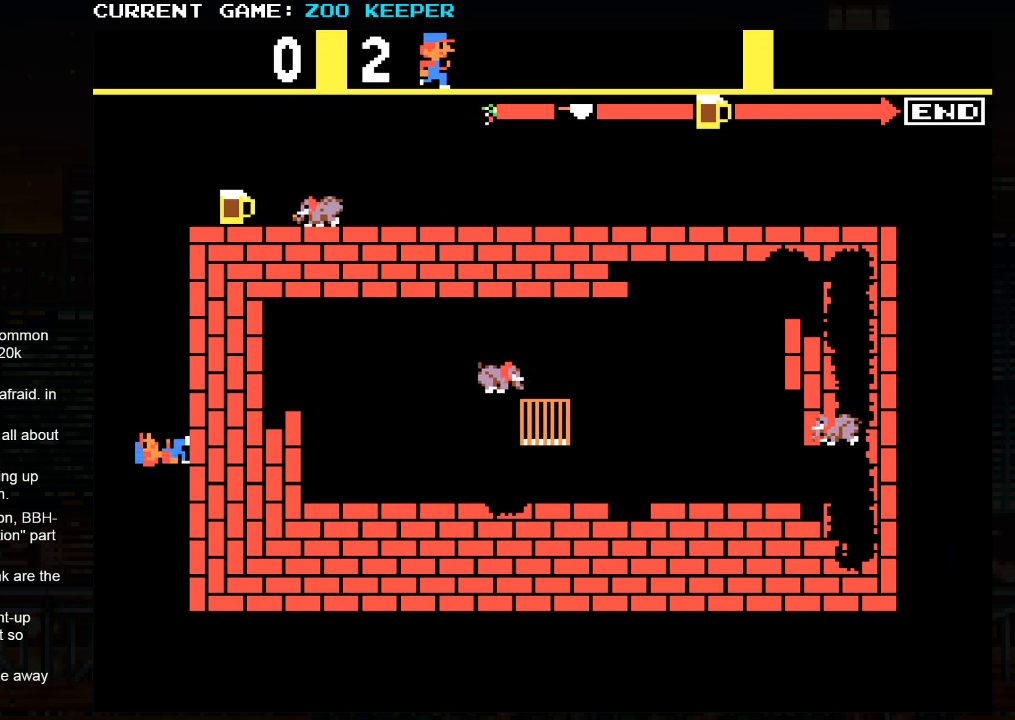
Gameplay with a controller (arcade stick); each line is a JSON object with the inputs held at the frame after it. "events" lists button and stick changes between this image and that frame as [ms after this image, input, new state], when the widget could be followed in between. Not read: L3 R3.
{"buttons": [], "left_stick": "right", "events": [[150, "SQUARE", "down"], [217, "SQUARE", "up"], [400, "left_stick", "right"]]}
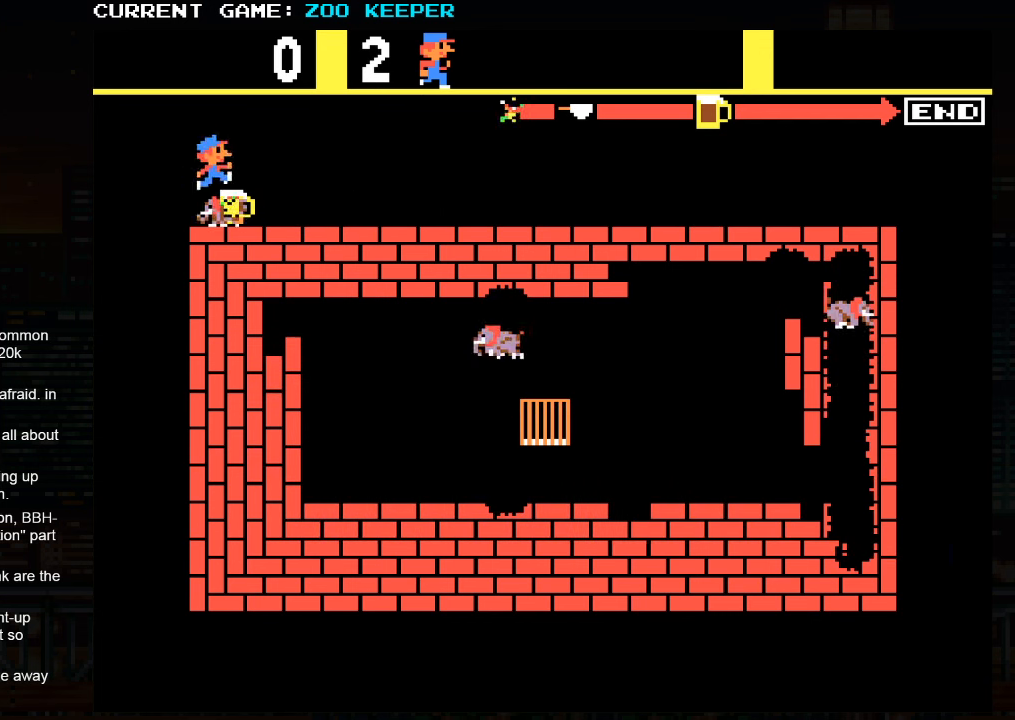
{"buttons": [], "left_stick": "center"}
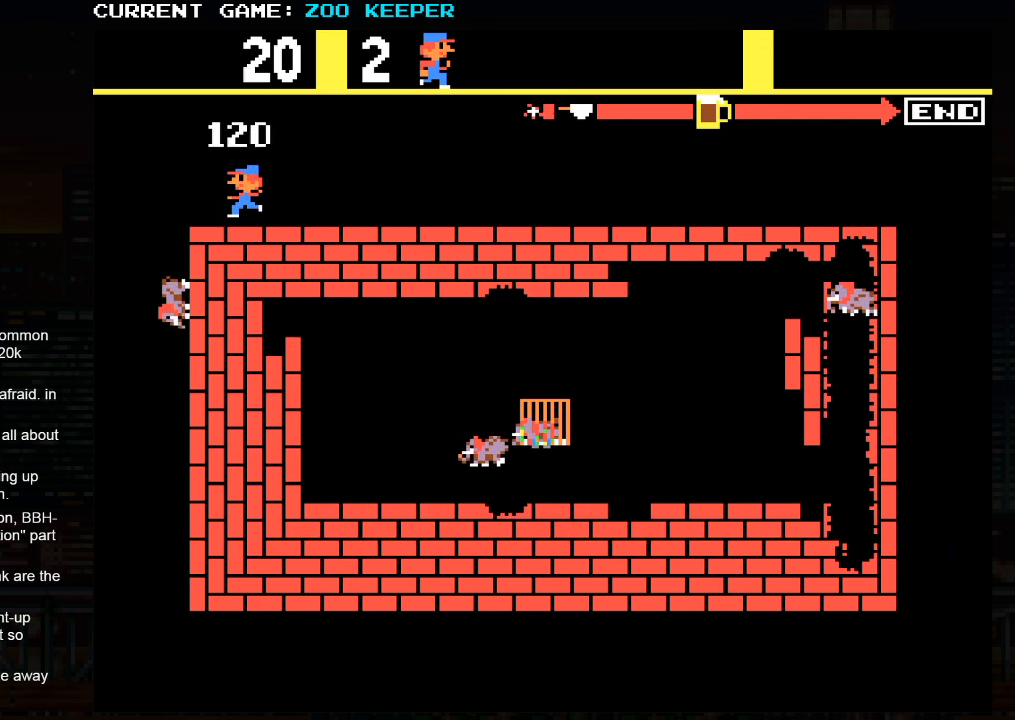
{"buttons": [], "left_stick": "right", "events": [[50, "left_stick", "right"]]}
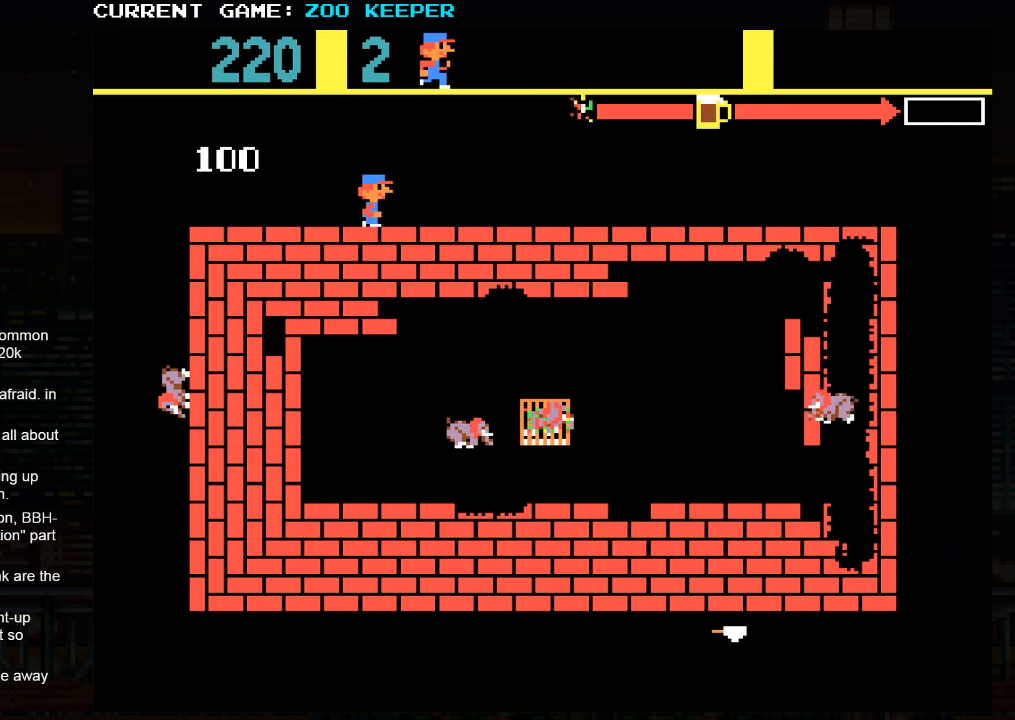
{"buttons": [], "left_stick": "right", "events": []}
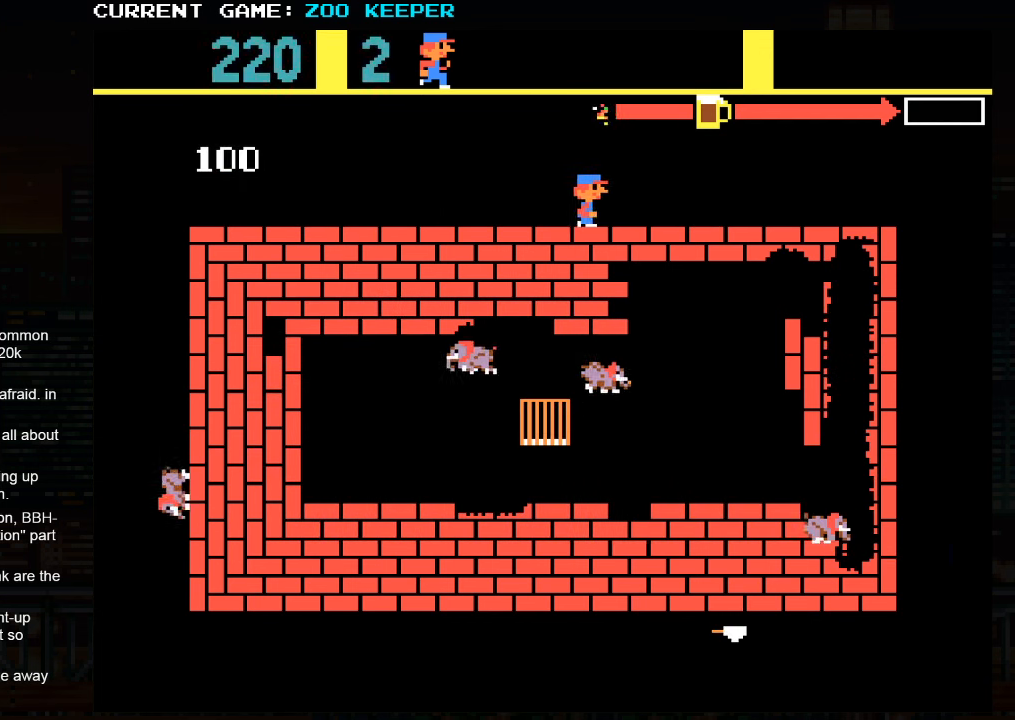
{"buttons": [], "left_stick": "right", "events": []}
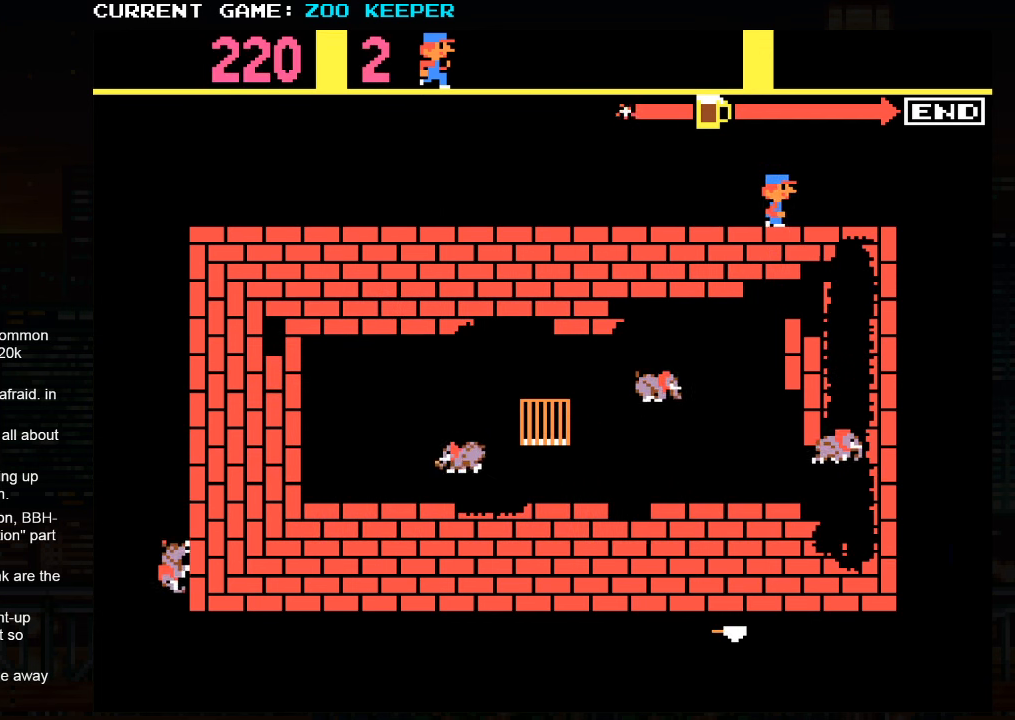
{"buttons": [], "left_stick": "down", "events": [[466, "left_stick", "down"]]}
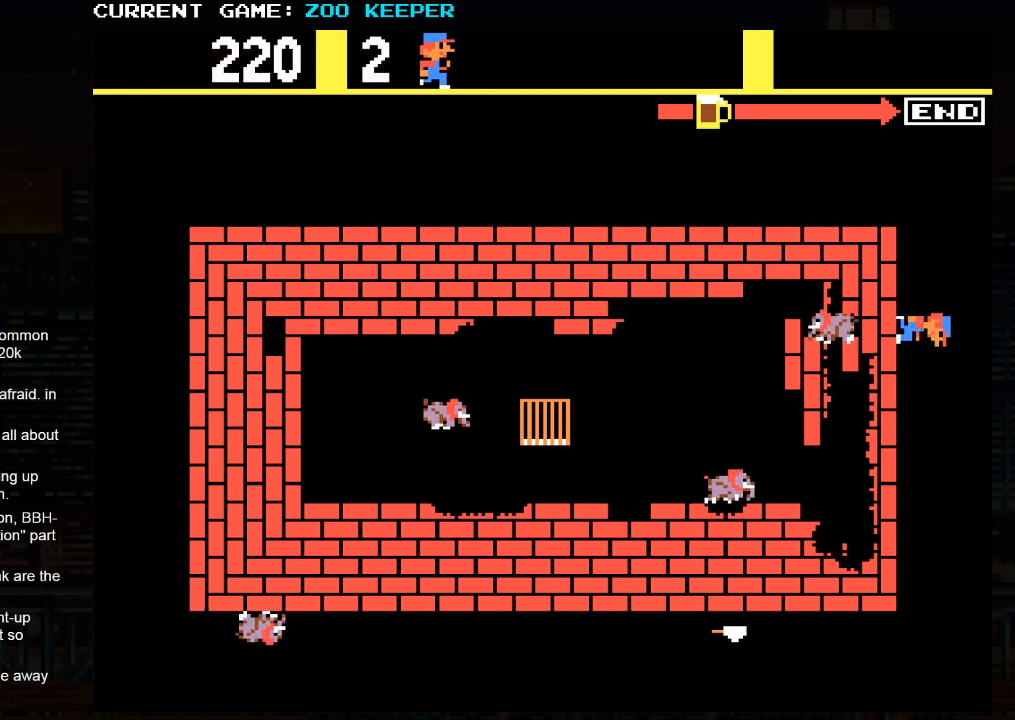
{"buttons": [], "left_stick": "down", "events": []}
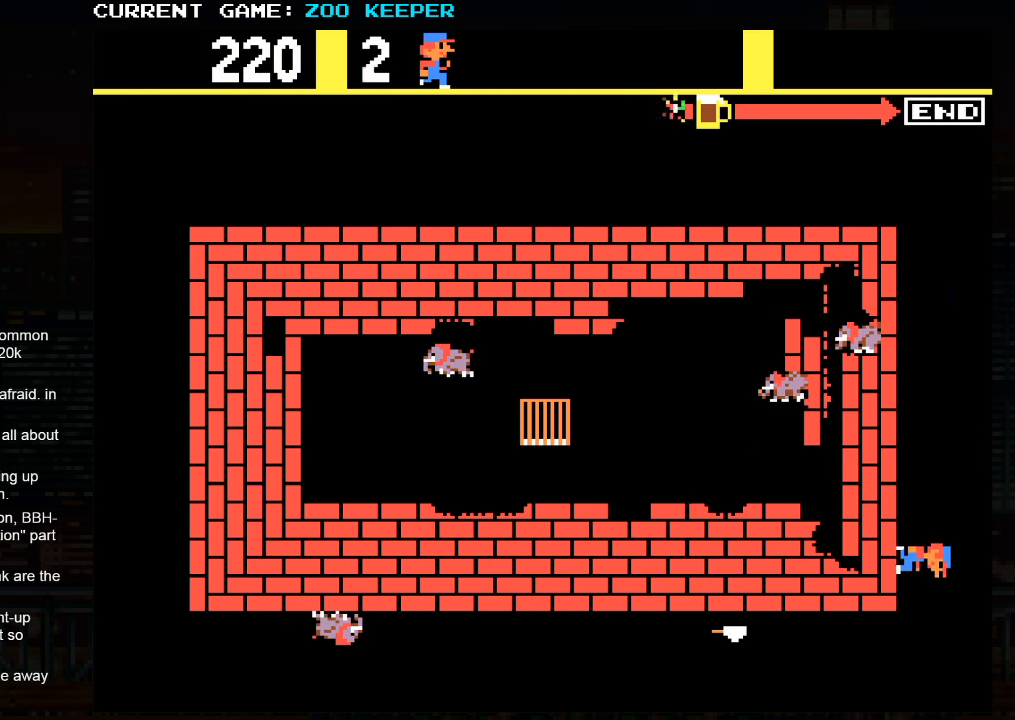
{"buttons": [], "left_stick": "right", "events": [[200, "left_stick", "center"], [266, "left_stick", "up-right"], [433, "left_stick", "right"]]}
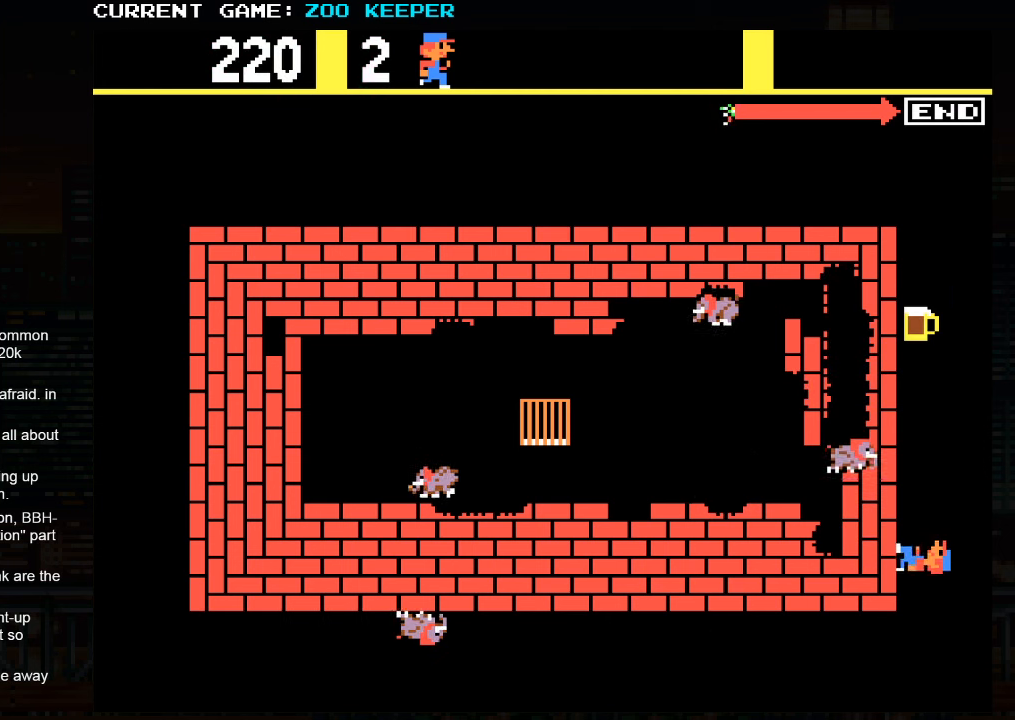
{"buttons": [], "left_stick": "up", "events": [[150, "left_stick", "up"]]}
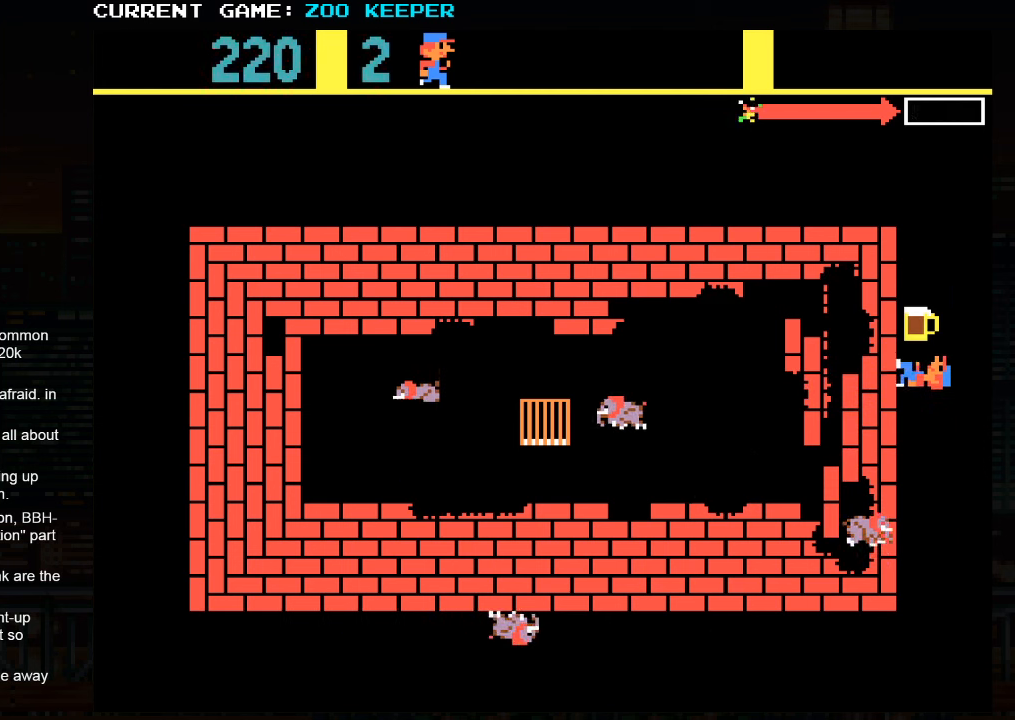
{"buttons": [], "left_stick": "down", "events": [[100, "left_stick", "center"], [150, "left_stick", "down"]]}
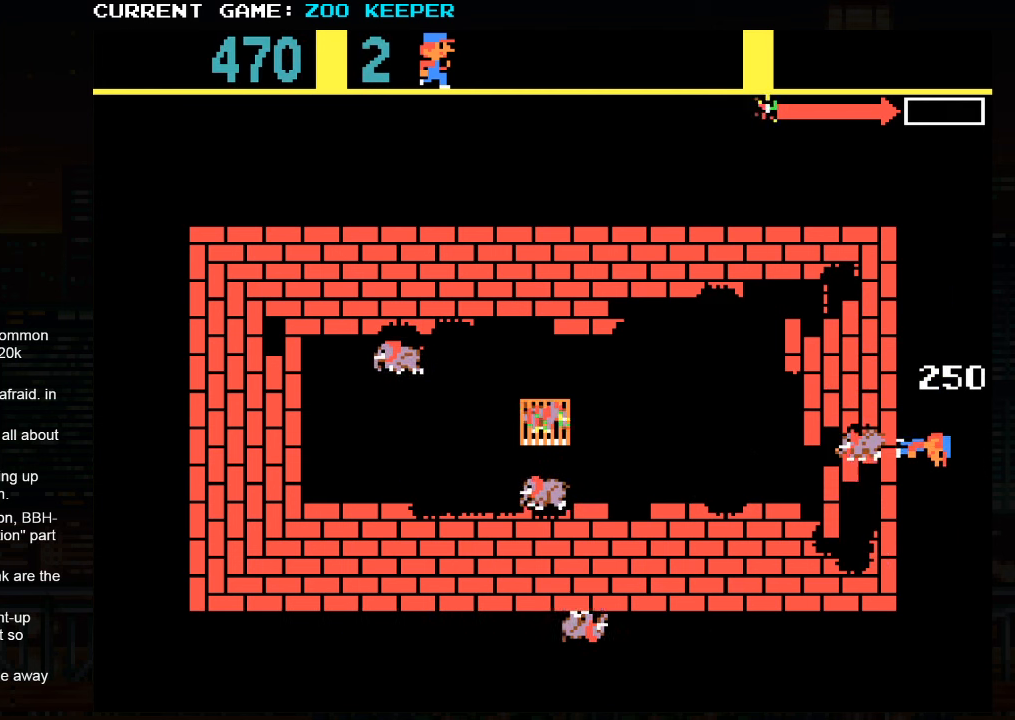
{"buttons": [], "left_stick": "down", "events": [[200, "SQUARE", "down"], [266, "SQUARE", "up"]]}
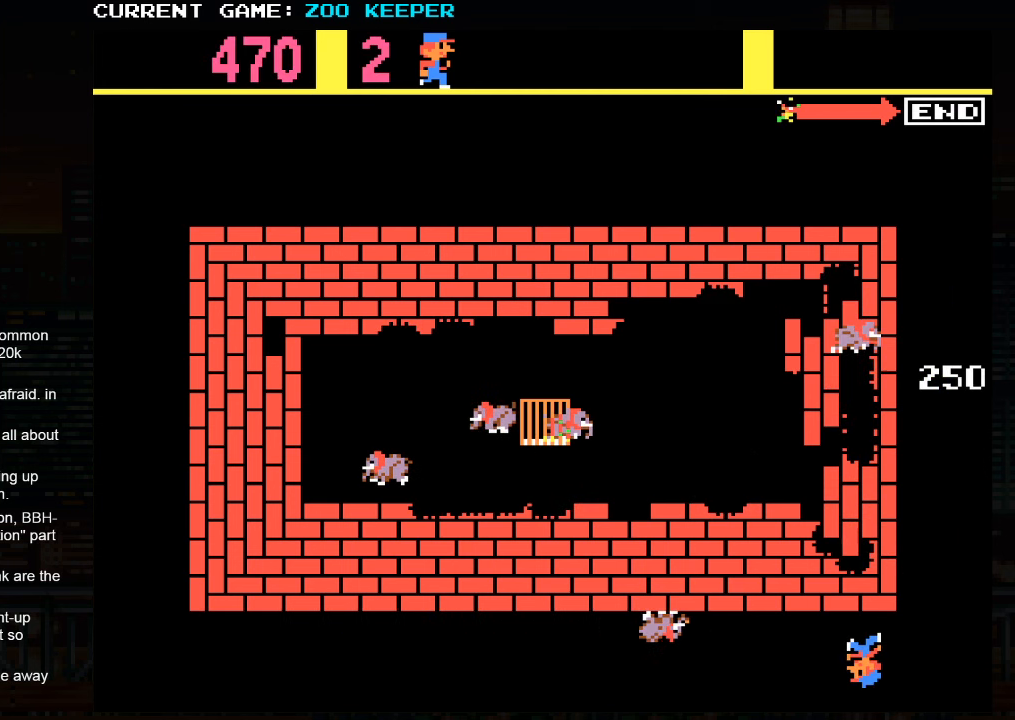
{"buttons": [], "left_stick": "left", "events": [[50, "left_stick", "left"]]}